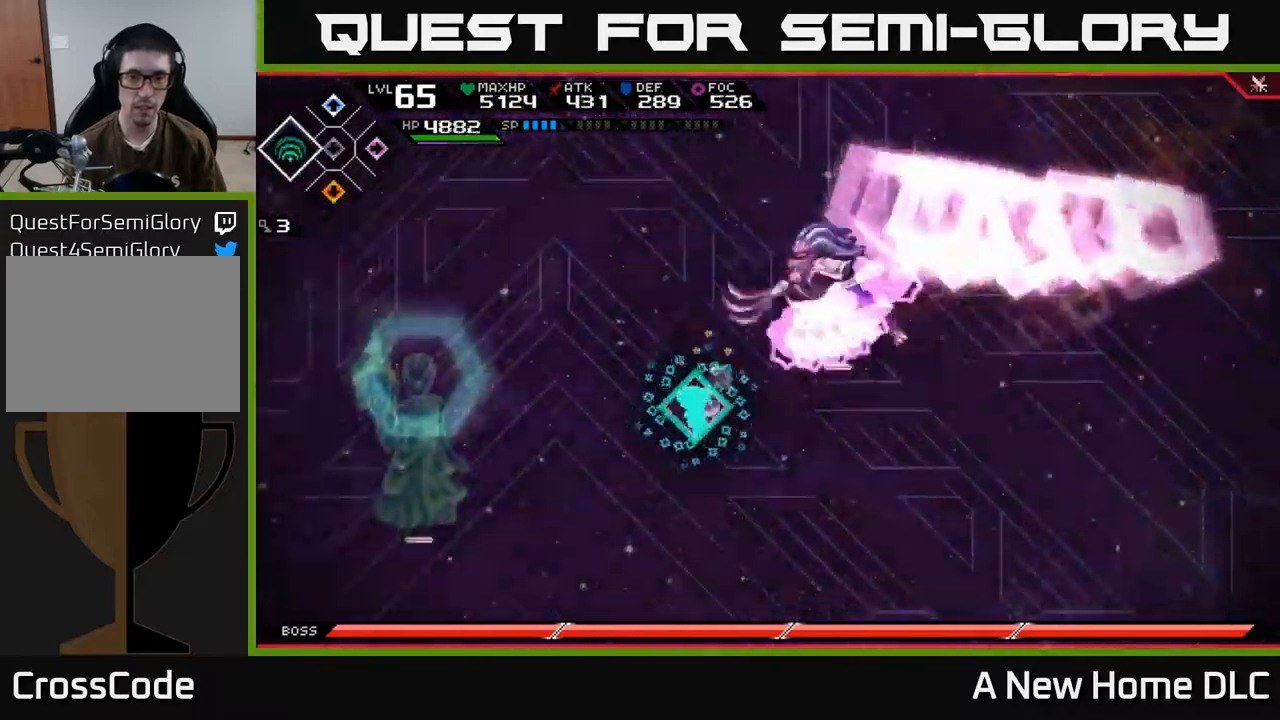
Gameplay with a controller (Xbox layout); each line is a JSON object with the inputs held at the frame after it. "events" lists button and stick changes between this image and that frame as [ms after this image, input, new state], when the widget could be followed in between.
{"buttons": ["L1"], "left_stick": "up", "right_stick": "center", "events": [[33, "L1", "up"], [267, "left_stick", "up-right"], [450, "left_stick", "up"], [500, "L1", "down"]]}
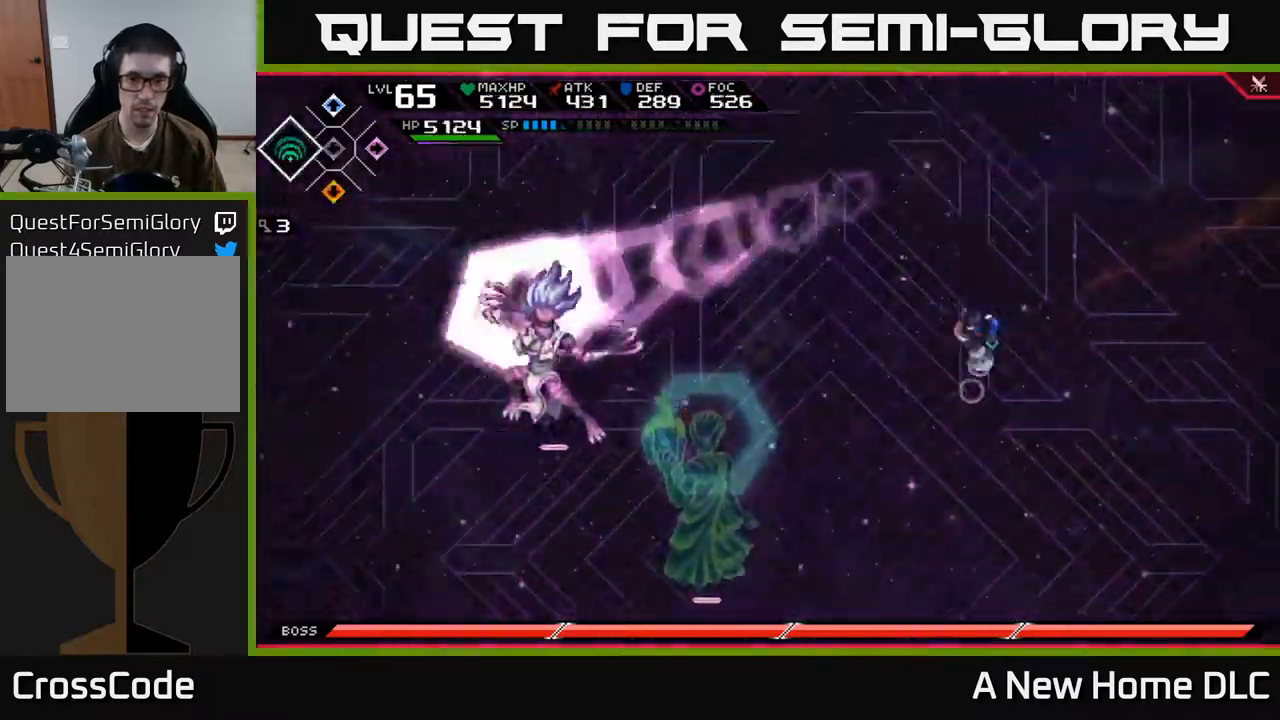
{"buttons": [], "left_stick": "down", "right_stick": "center", "events": [[133, "L1", "up"], [400, "left_stick", "left"], [500, "left_stick", "down"]]}
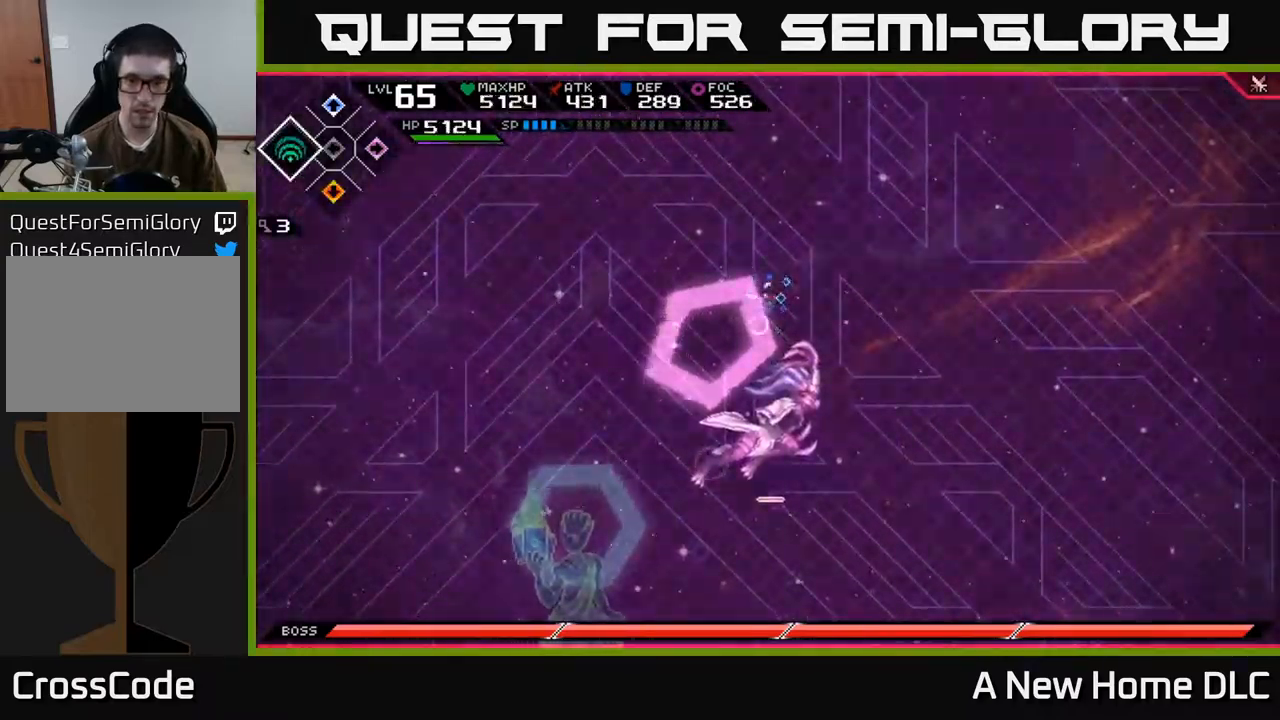
{"buttons": [], "left_stick": "down", "right_stick": "center", "events": [[350, "left_stick", "down-left"], [383, "X", "down"], [450, "left_stick", "down"], [467, "X", "up"]]}
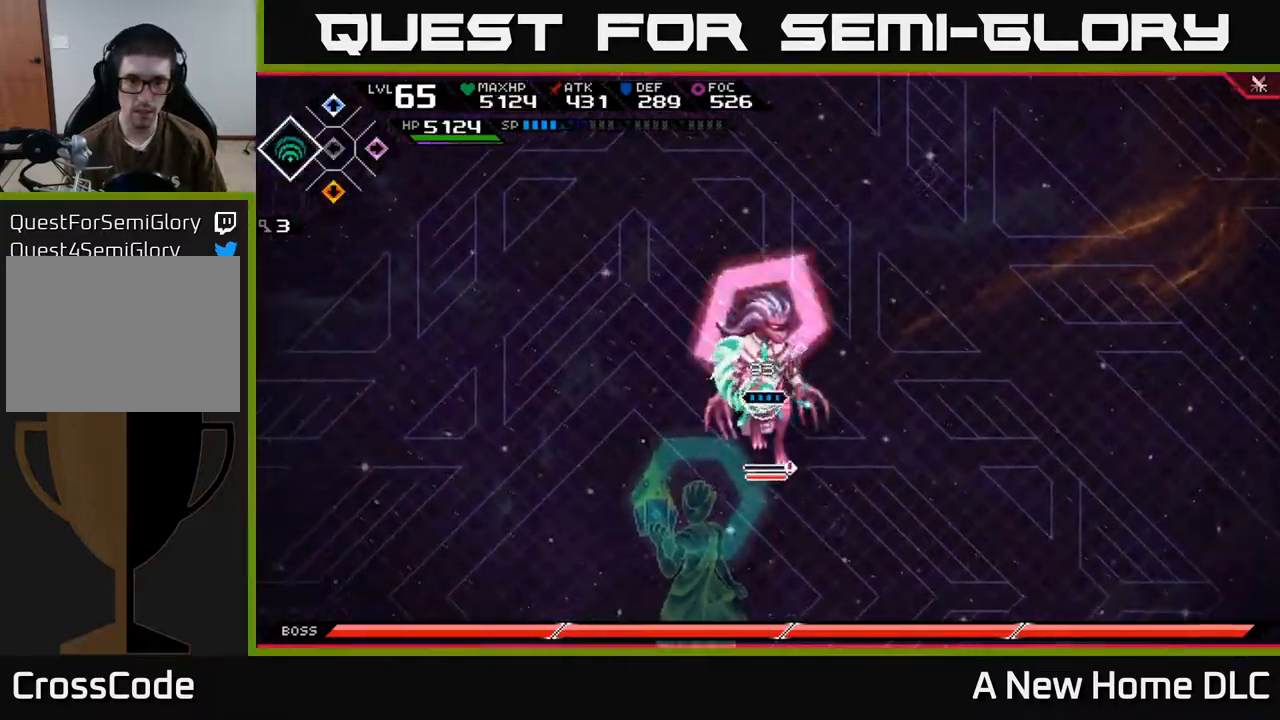
{"buttons": [], "left_stick": "down", "right_stick": "center", "events": [[33, "X", "down"], [117, "X", "up"], [183, "X", "down"], [283, "X", "up"], [367, "X", "down"], [450, "X", "up"]]}
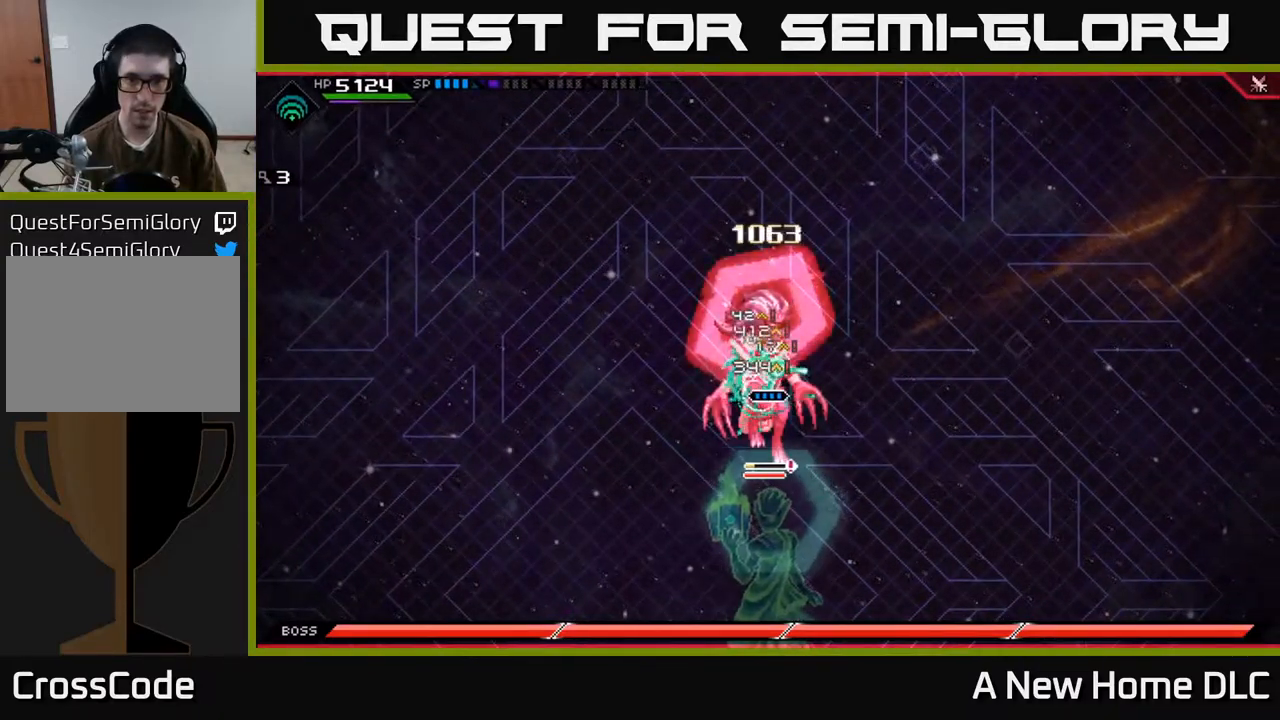
{"buttons": [], "left_stick": "down", "right_stick": "center", "events": [[150, "X", "down"], [167, "R2", "down"], [367, "X", "up"], [383, "R2", "up"]]}
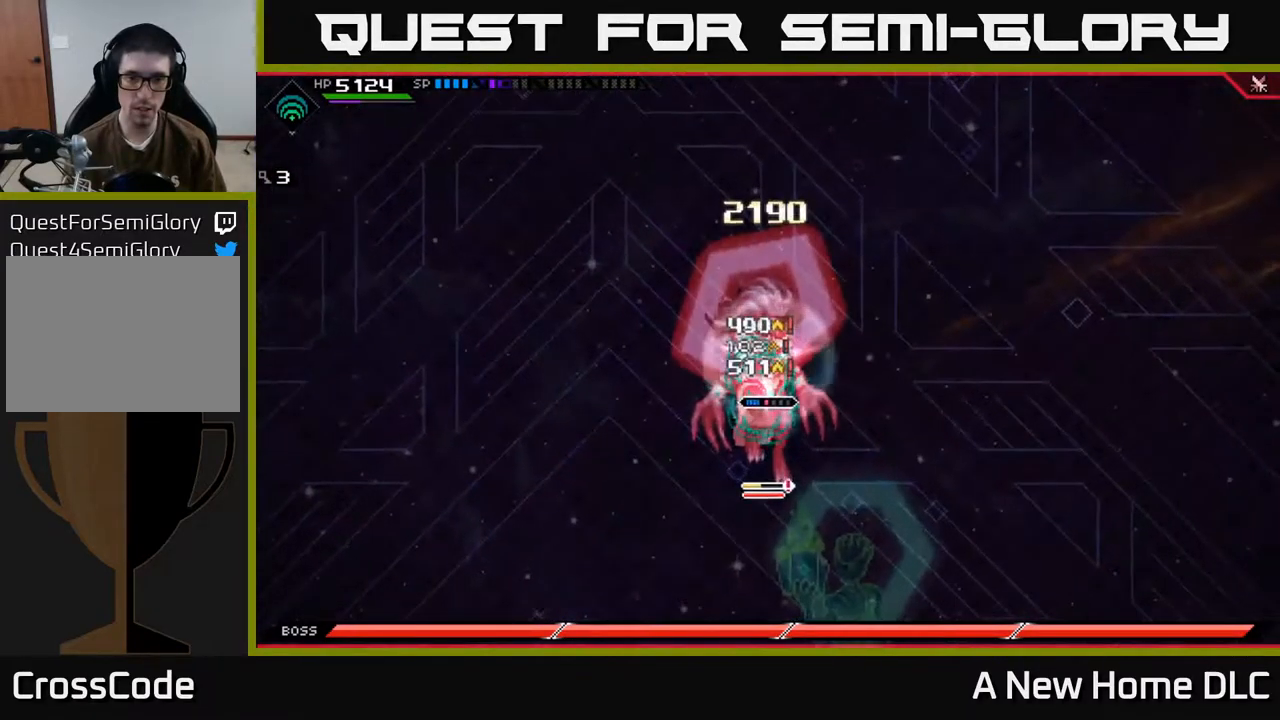
{"buttons": [], "left_stick": "down", "right_stick": "center", "events": [[317, "L1", "down"], [367, "X", "down"], [417, "L1", "up"], [467, "X", "up"]]}
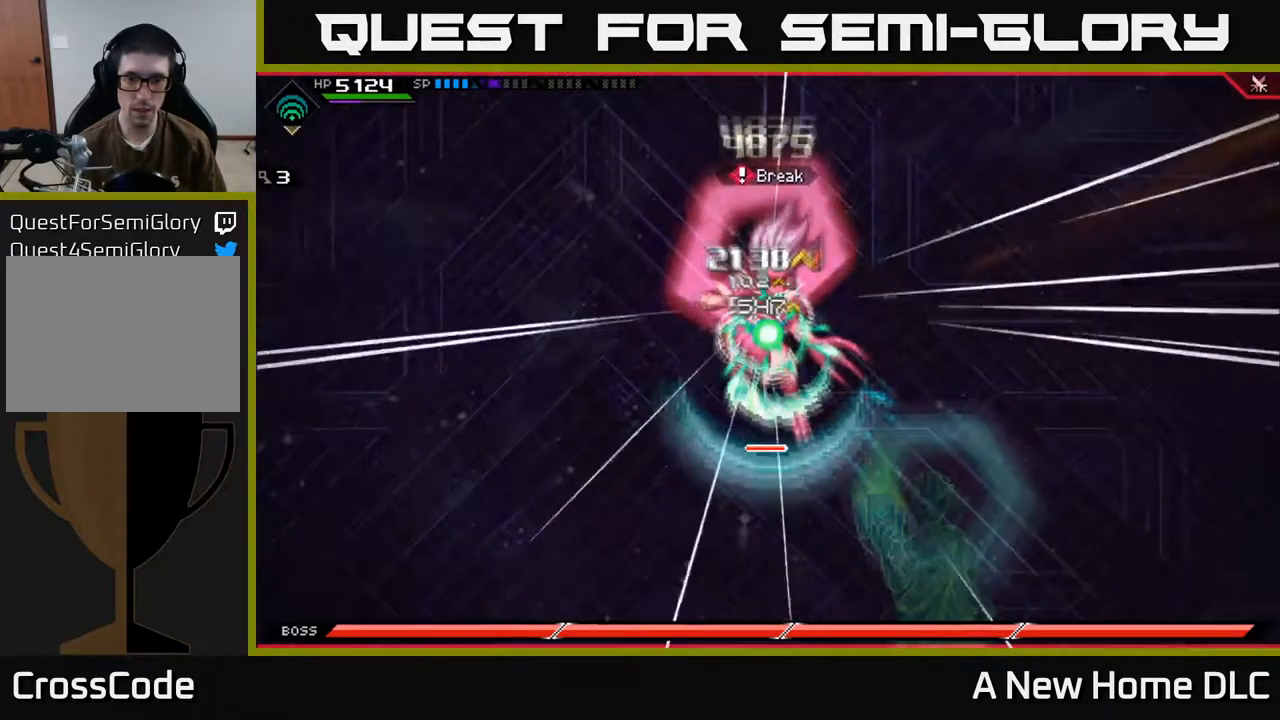
{"buttons": ["X"], "left_stick": "down", "right_stick": "center", "events": [[33, "X", "down"], [117, "X", "up"], [317, "left_stick", "center"], [367, "left_stick", "down"], [400, "X", "down"]]}
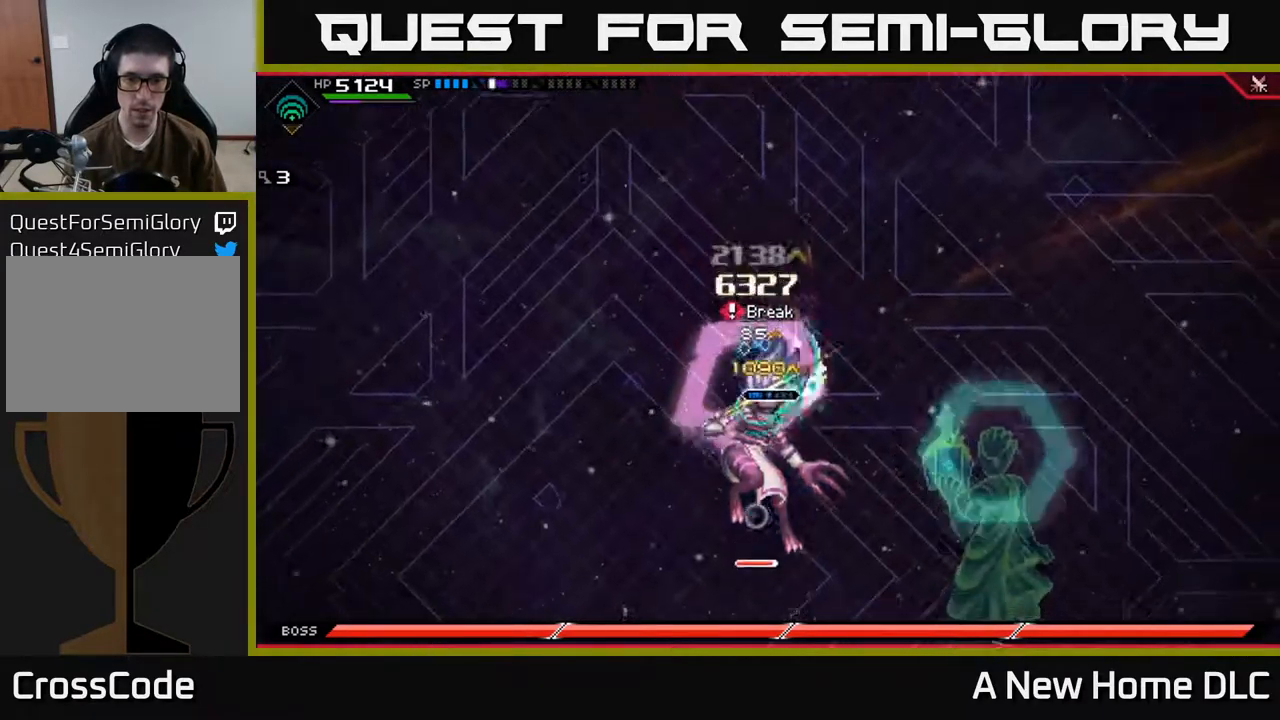
{"buttons": ["X"], "left_stick": "center", "right_stick": "center"}
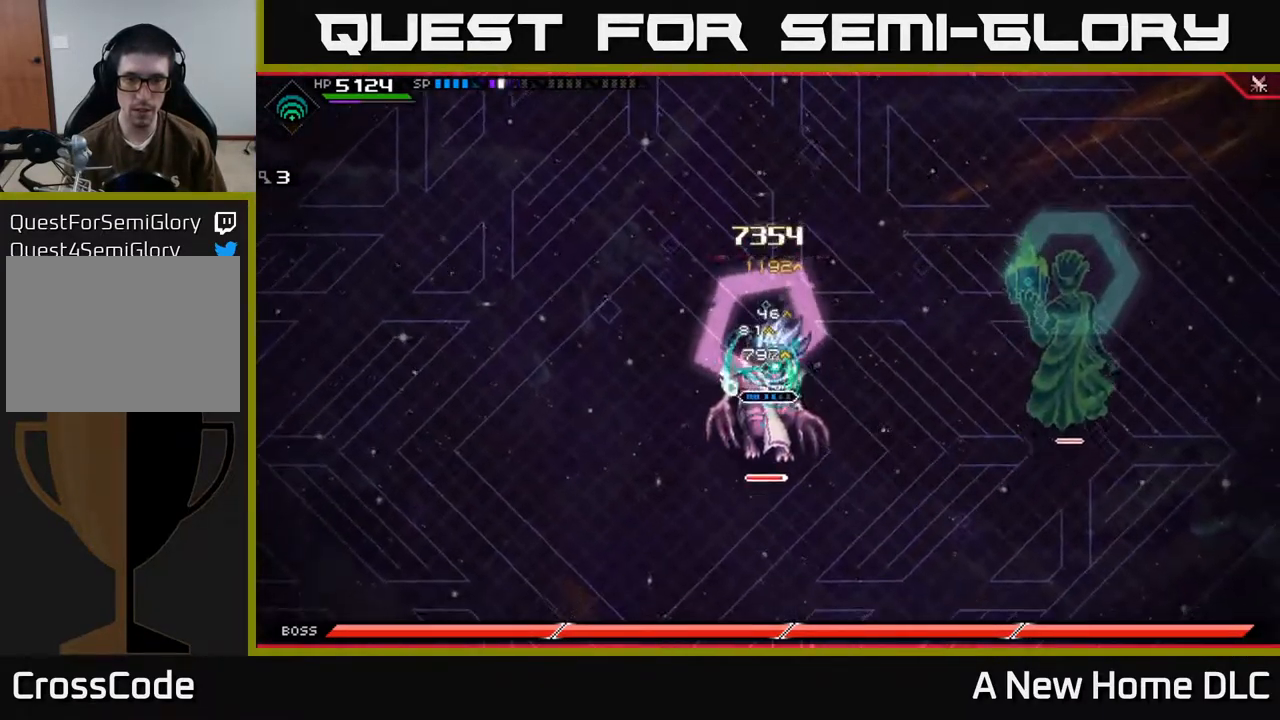
{"buttons": ["X", "R2"], "left_stick": "down", "right_stick": "center", "events": [[67, "X", "up"], [83, "left_stick", "down"], [150, "X", "down"], [233, "X", "up"], [333, "X", "down"], [350, "R2", "down"]]}
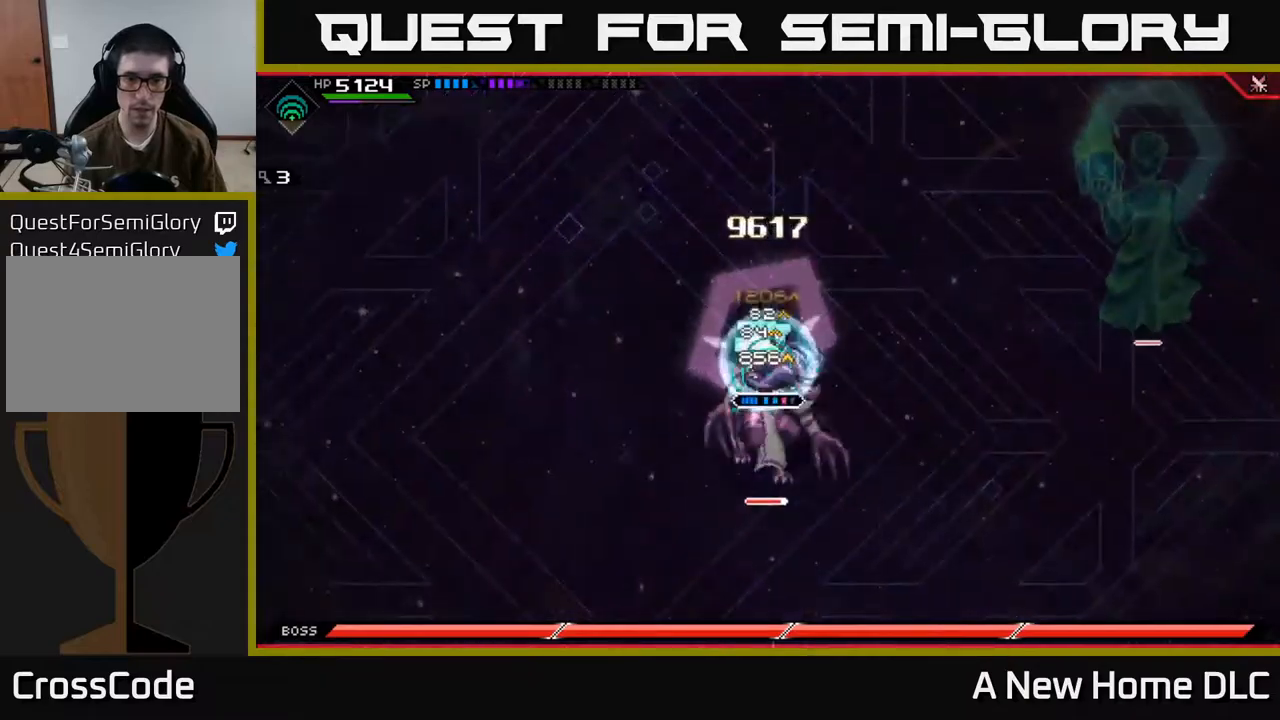
{"buttons": ["X", "R2"], "left_stick": "down", "right_stick": "center", "events": []}
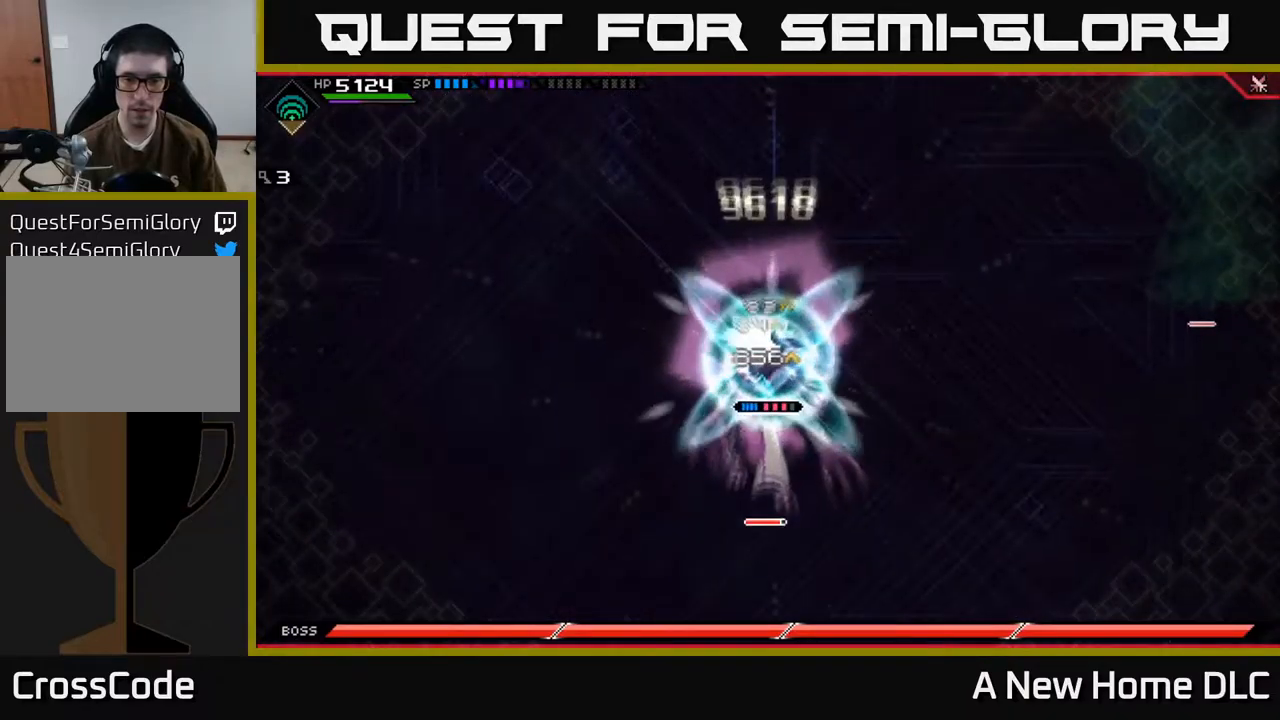
{"buttons": [], "left_stick": "down", "right_stick": "center", "events": [[100, "X", "up"], [117, "R2", "up"]]}
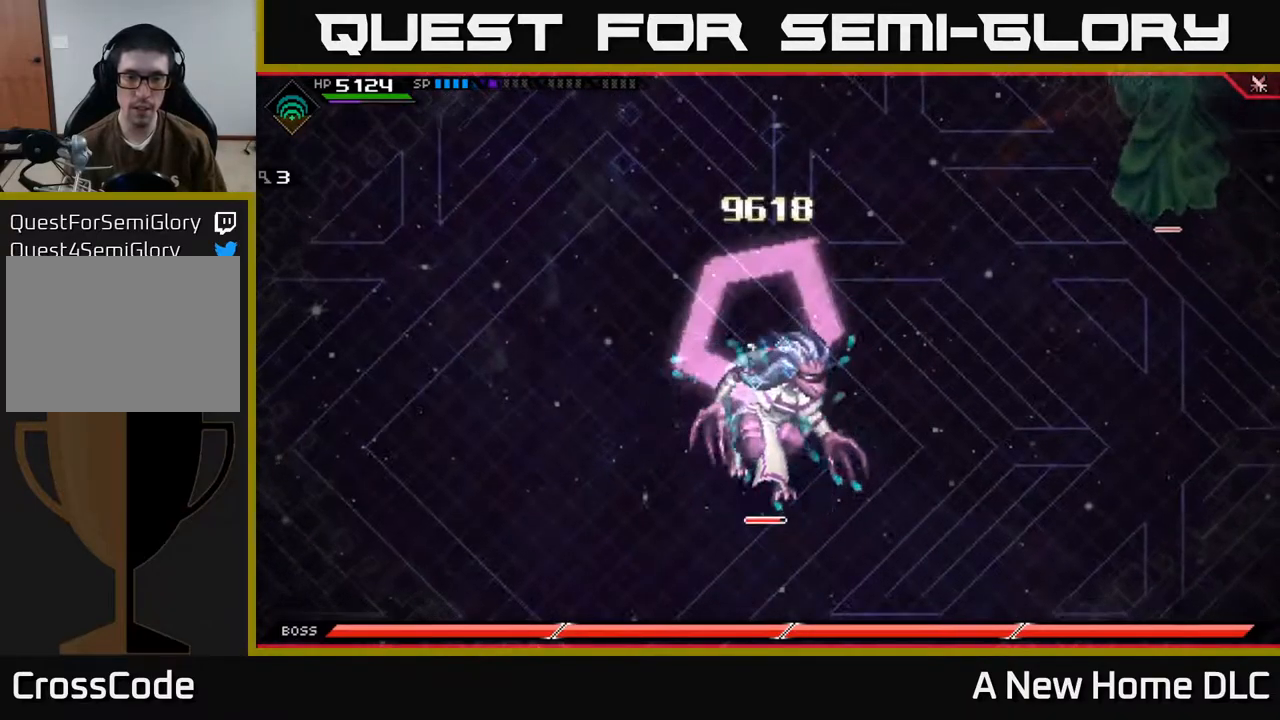
{"buttons": [], "left_stick": "down", "right_stick": "center", "events": []}
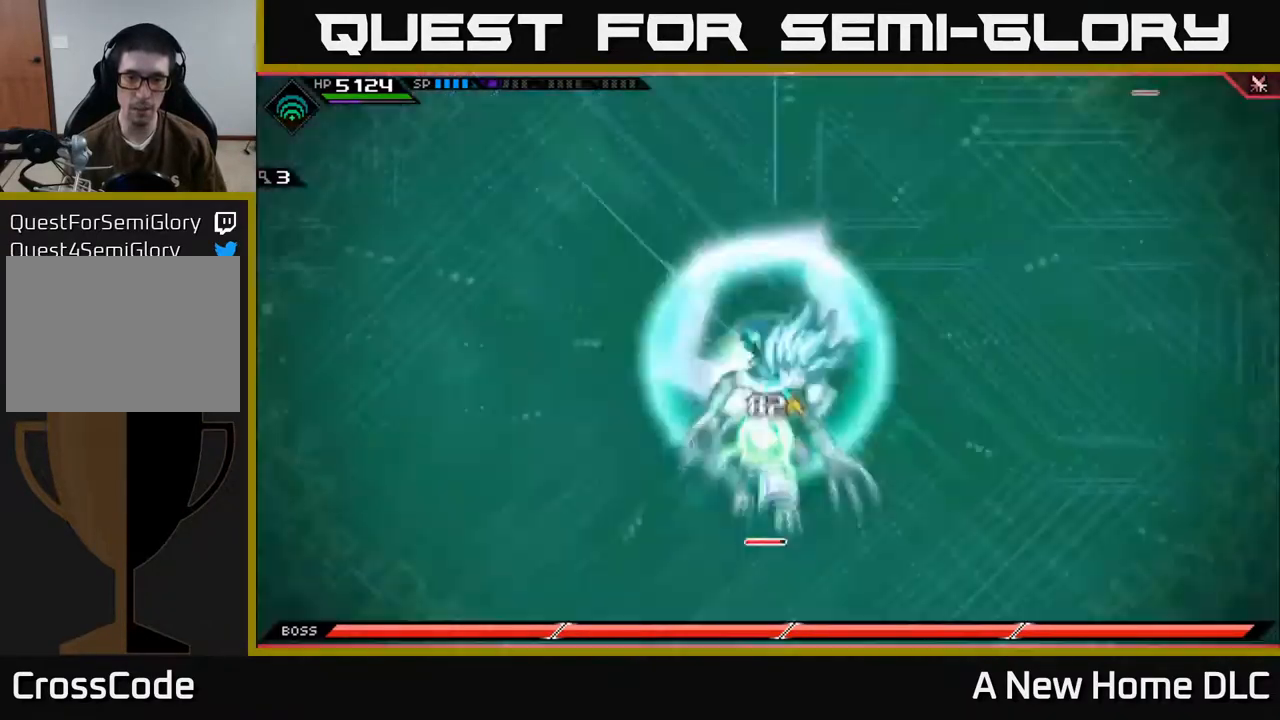
{"buttons": [], "left_stick": "down", "right_stick": "center", "events": [[117, "left_stick", "center"], [434, "left_stick", "down"]]}
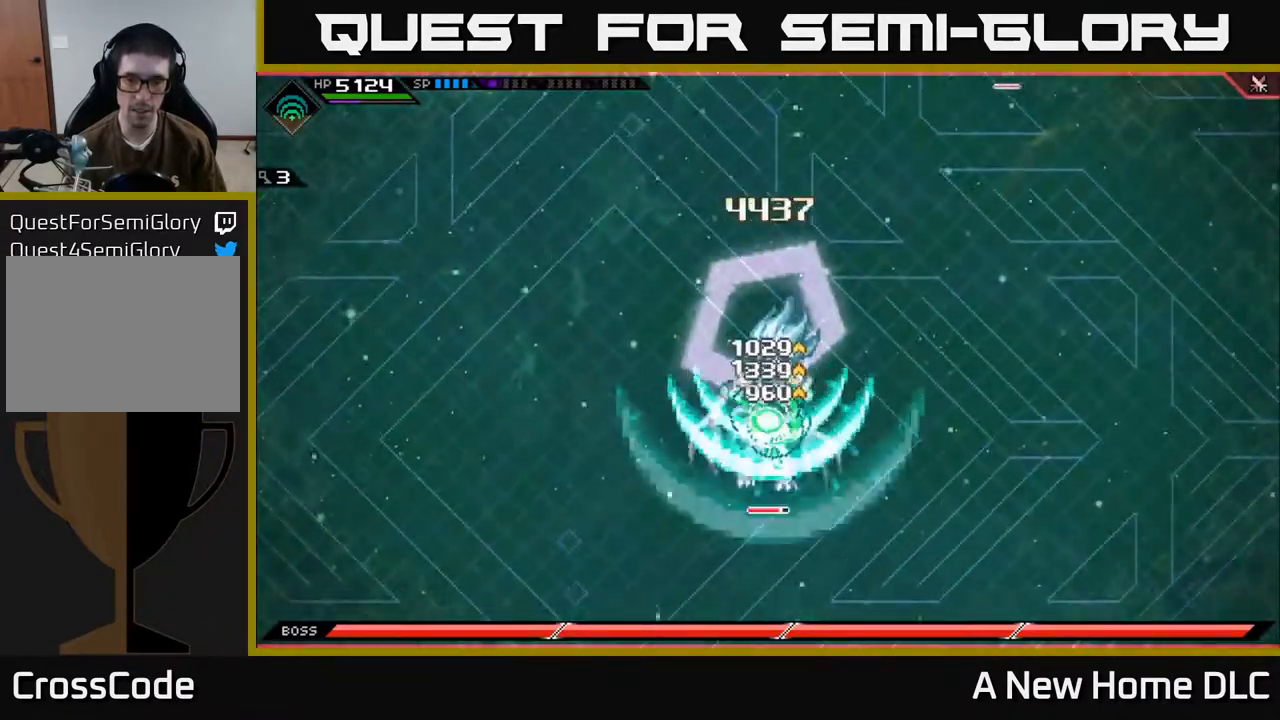
{"buttons": [], "left_stick": "down", "right_stick": "center", "events": []}
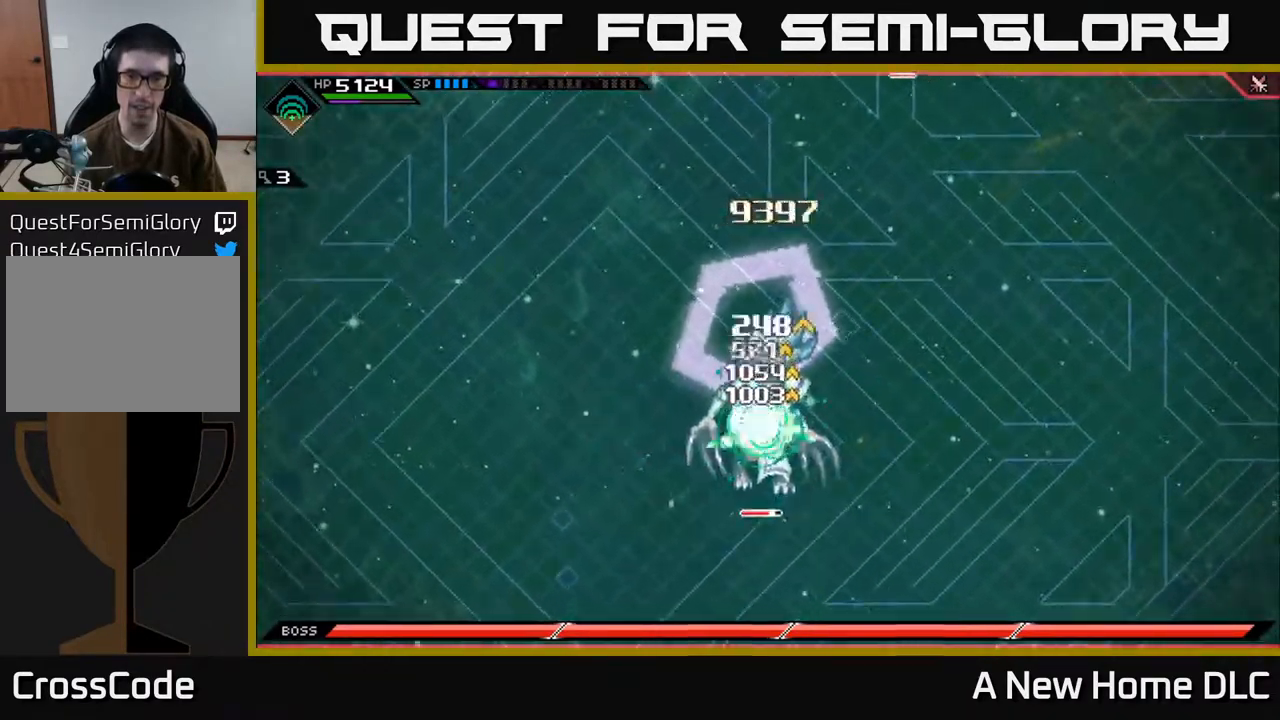
{"buttons": [], "left_stick": "down", "right_stick": "center", "events": [[384, "L1", "down"], [450, "X", "down"], [467, "L1", "up"], [500, "X", "up"]]}
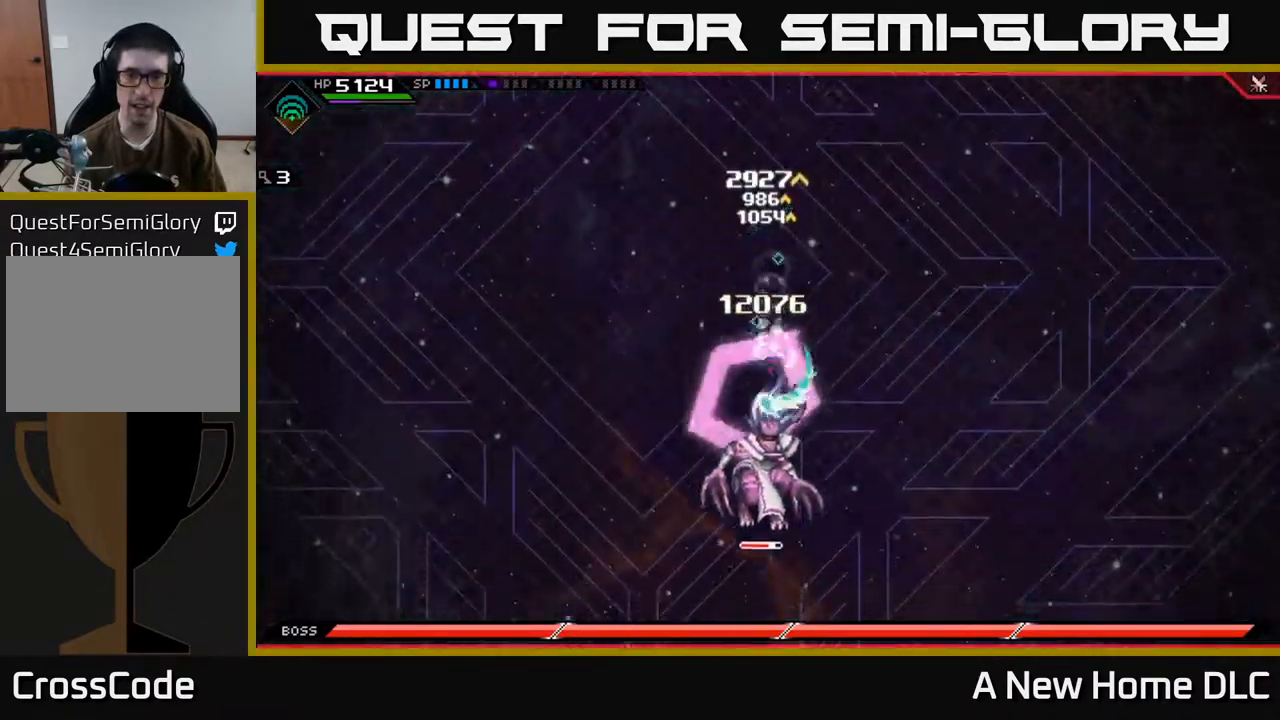
{"buttons": ["L1"], "left_stick": "down", "right_stick": "center", "events": [[67, "L1", "down"], [100, "X", "down"], [167, "L1", "up"], [217, "X", "up"], [234, "L1", "down"], [350, "L1", "up"], [450, "L1", "down"]]}
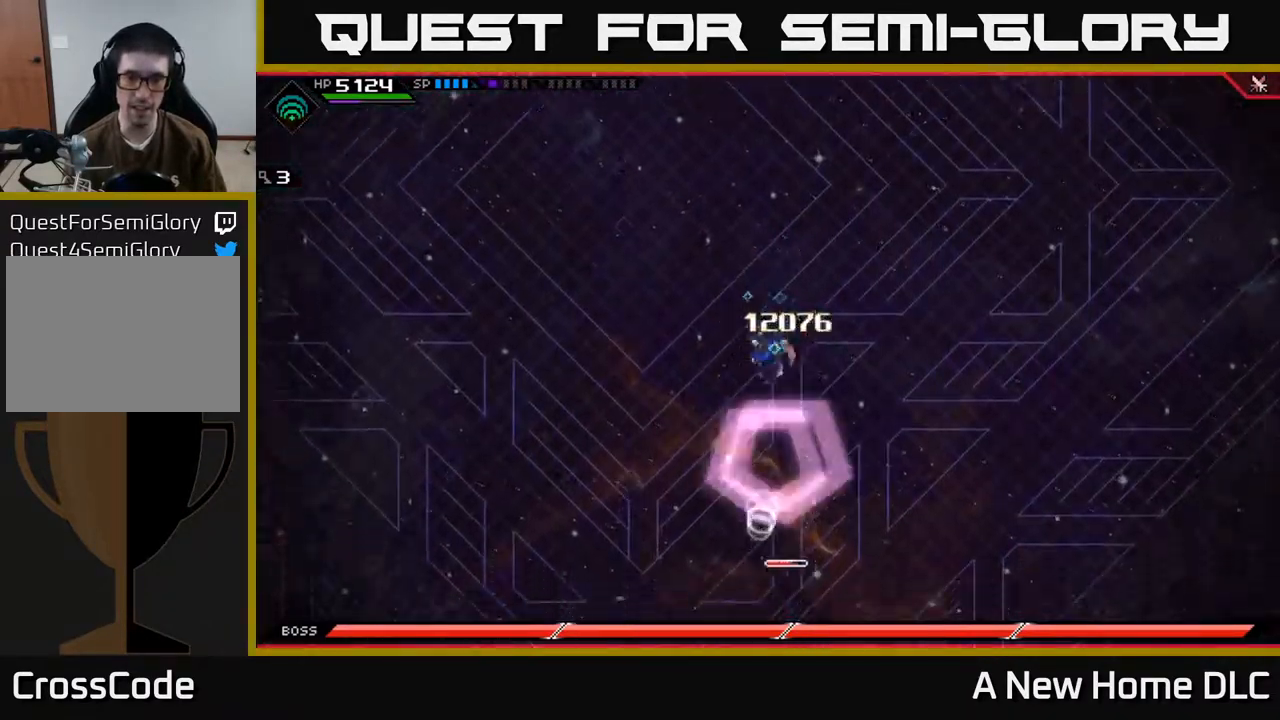
{"buttons": [], "left_stick": "right", "right_stick": "center", "events": [[67, "L1", "up"], [167, "X", "down"], [284, "X", "up"], [417, "left_stick", "right"]]}
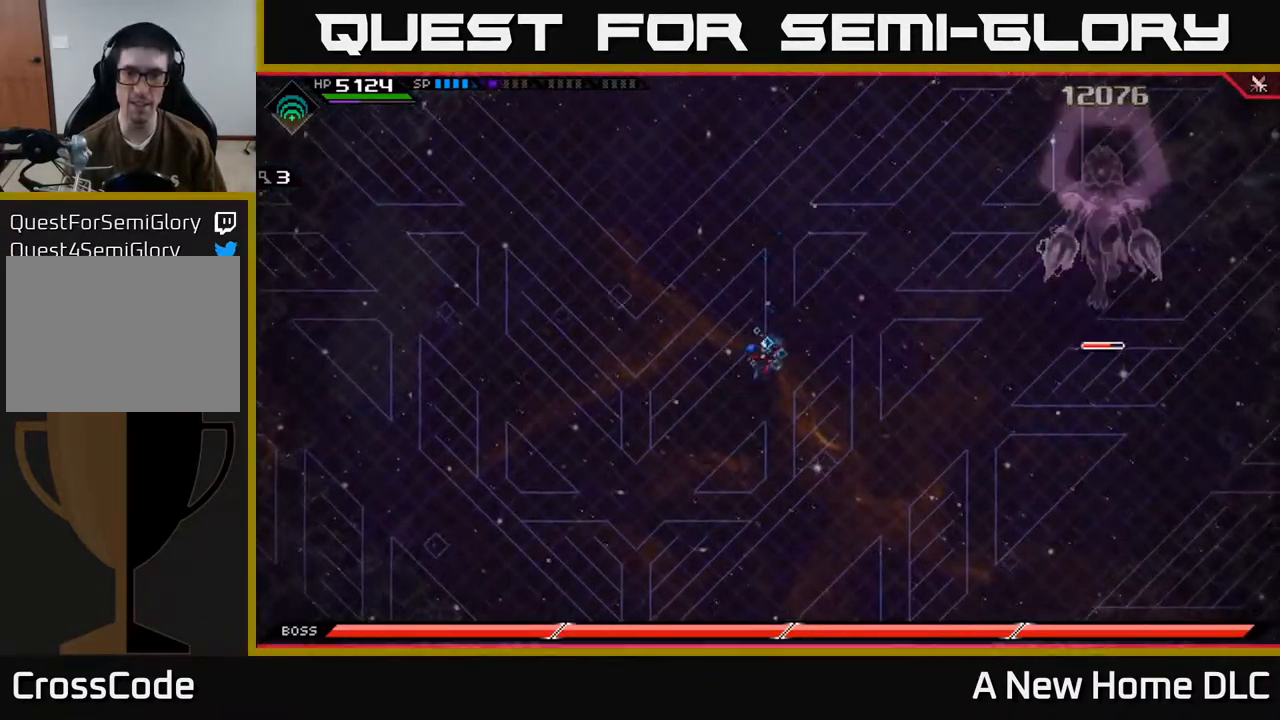
{"buttons": [], "left_stick": "down-left", "right_stick": "center", "events": [[134, "left_stick", "up"], [217, "left_stick", "down-left"]]}
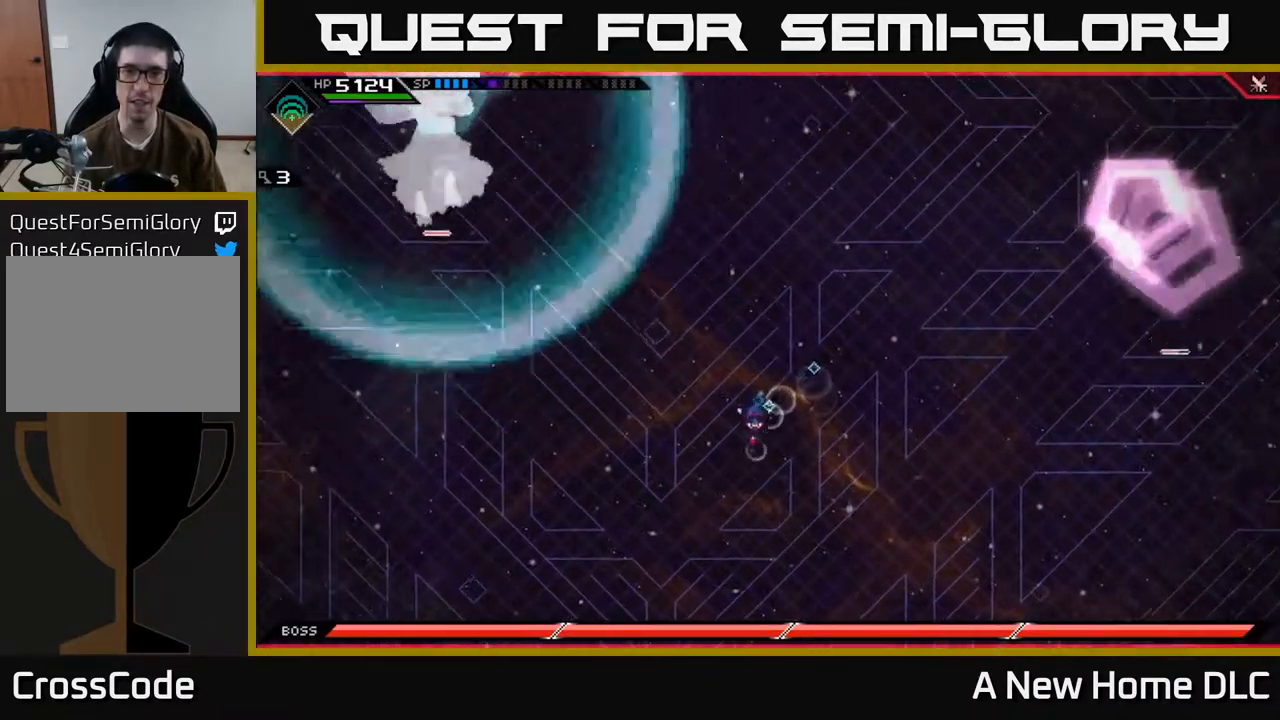
{"buttons": [], "left_stick": "up-right", "right_stick": "center", "events": [[50, "left_stick", "down-right"], [150, "left_stick", "up-right"]]}
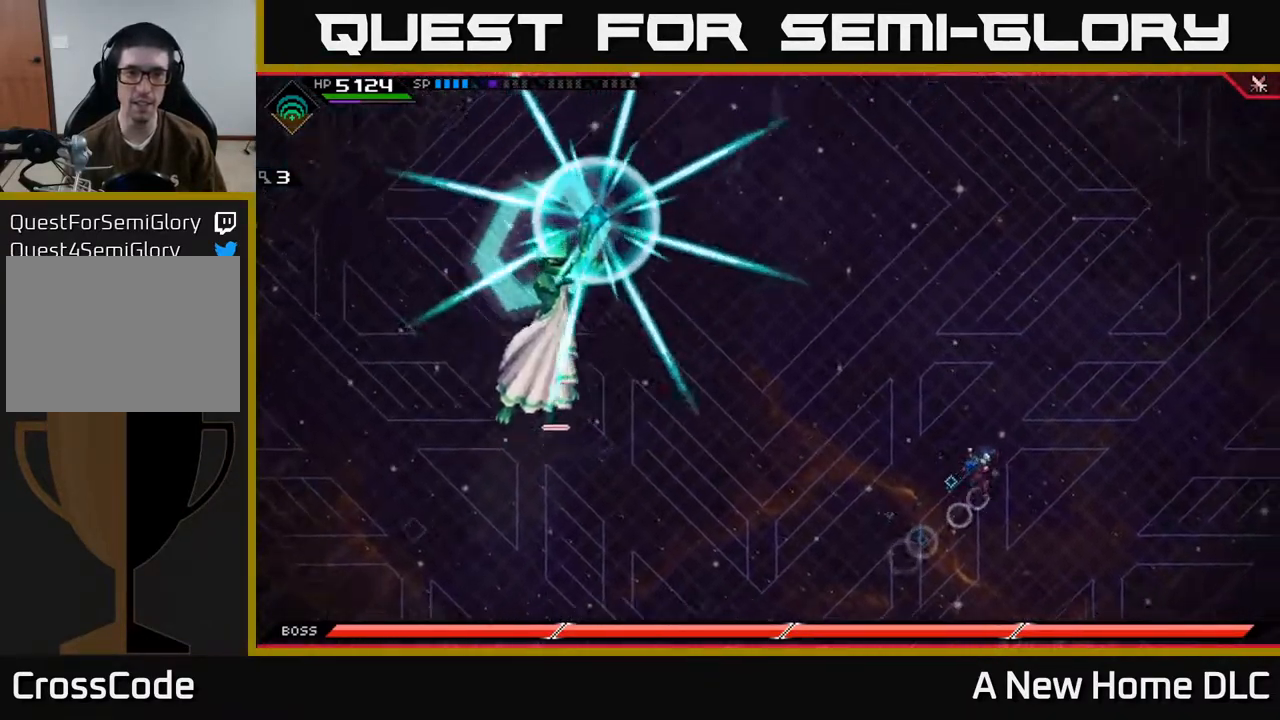
{"buttons": ["L1"], "left_stick": "up", "right_stick": "center", "events": [[368, "DPAD_LEFT", "down"], [451, "DPAD_LEFT", "up"], [468, "L1", "down"], [484, "left_stick", "up"]]}
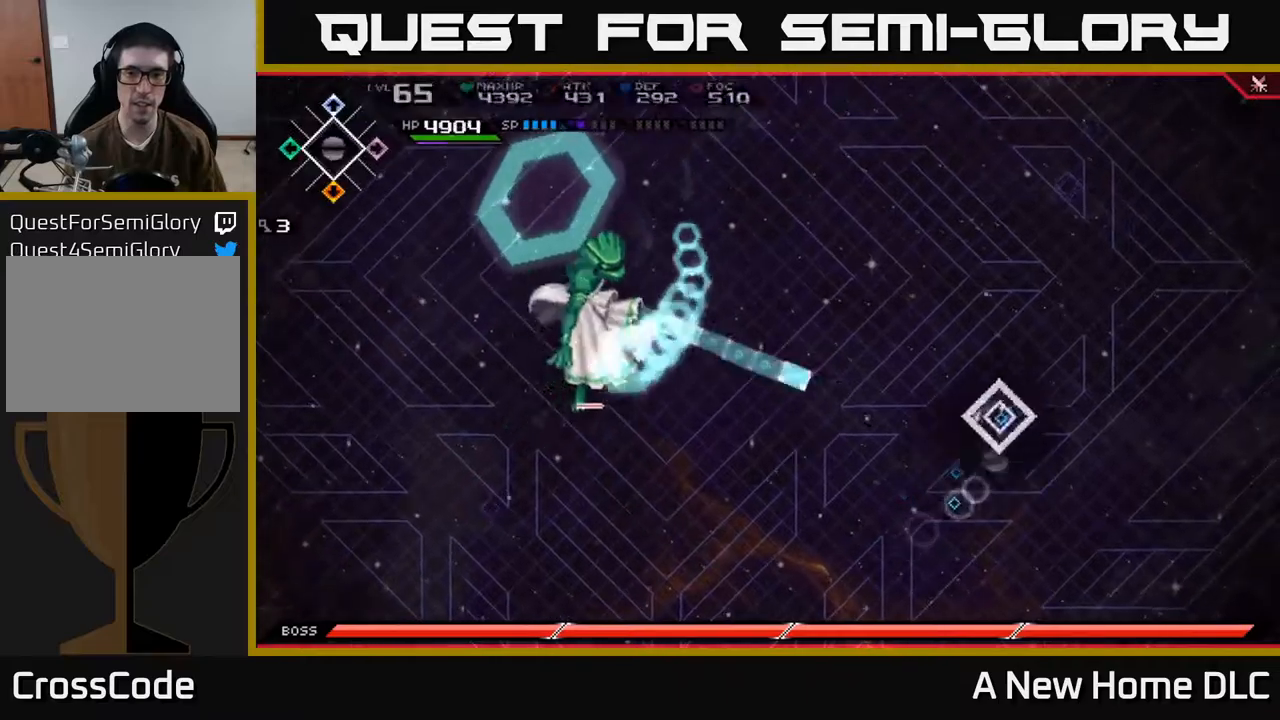
{"buttons": ["L1"], "left_stick": "up", "right_stick": "center", "events": [[100, "L1", "up"], [184, "L1", "down"], [267, "L1", "up"], [450, "L1", "down"]]}
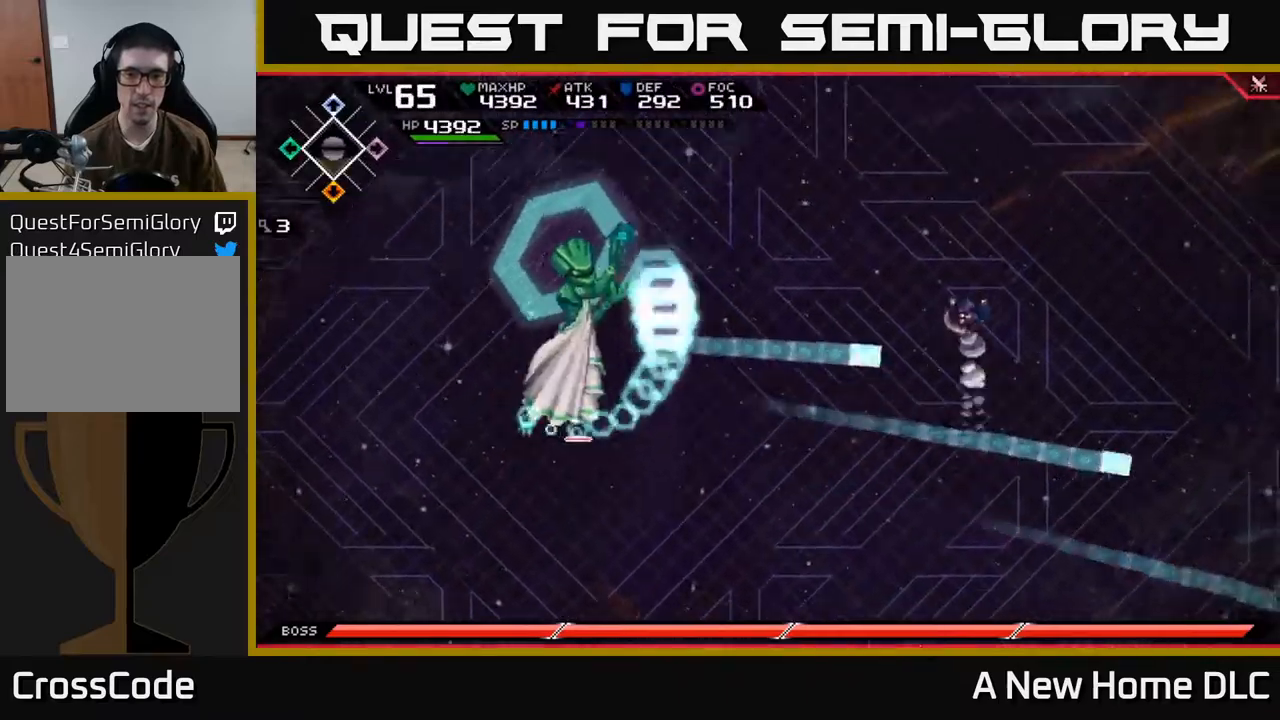
{"buttons": [], "left_stick": "up-left", "right_stick": "center", "events": [[67, "L1", "up"], [184, "L1", "down"], [284, "L1", "up"], [417, "DPAD_RIGHT", "down"], [417, "left_stick", "up-left"], [500, "DPAD_RIGHT", "up"]]}
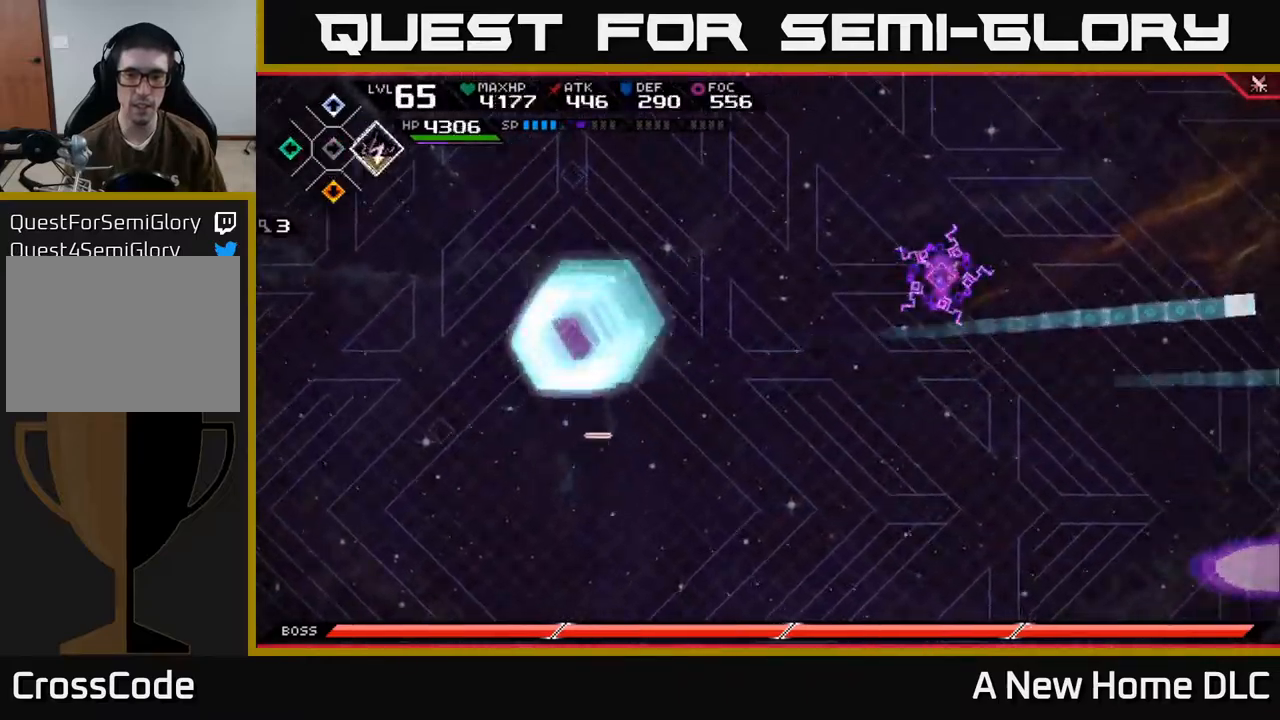
{"buttons": [], "left_stick": "down-left", "right_stick": "center", "events": [[17, "left_stick", "left"], [317, "left_stick", "down-left"]]}
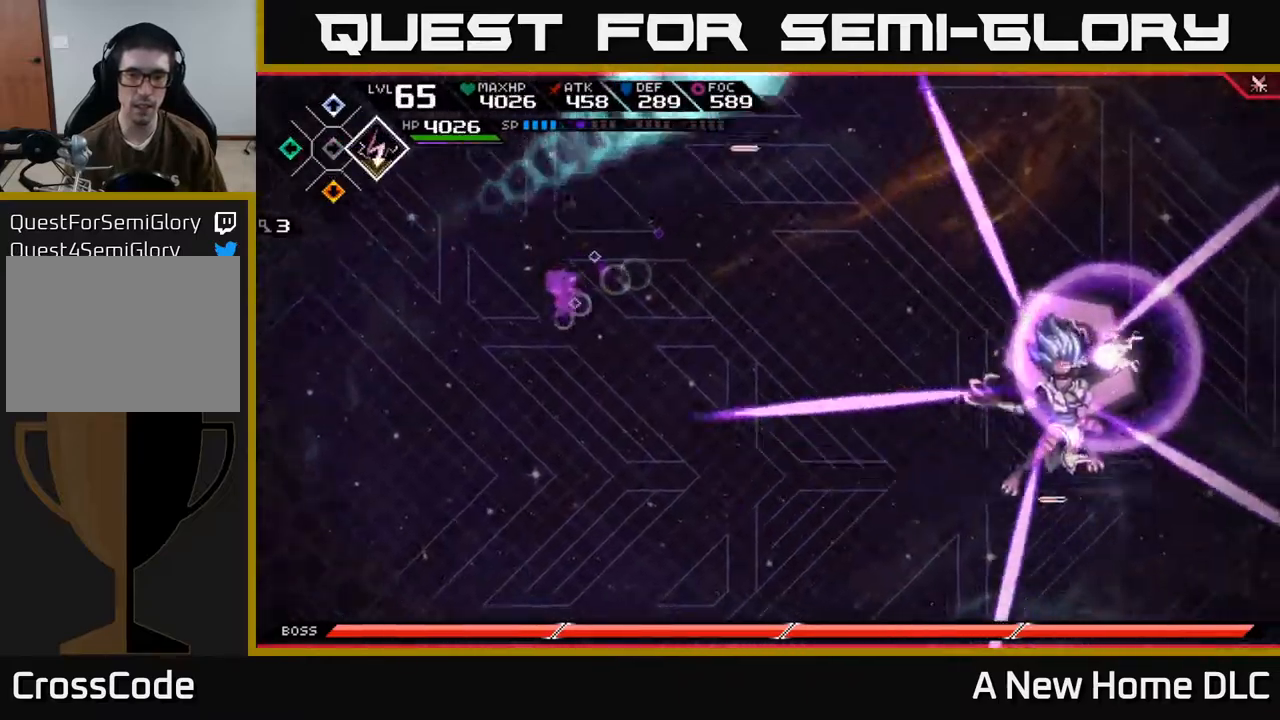
{"buttons": ["L1"], "left_stick": "down", "right_stick": "center", "events": [[117, "left_stick", "down"], [400, "L1", "down"]]}
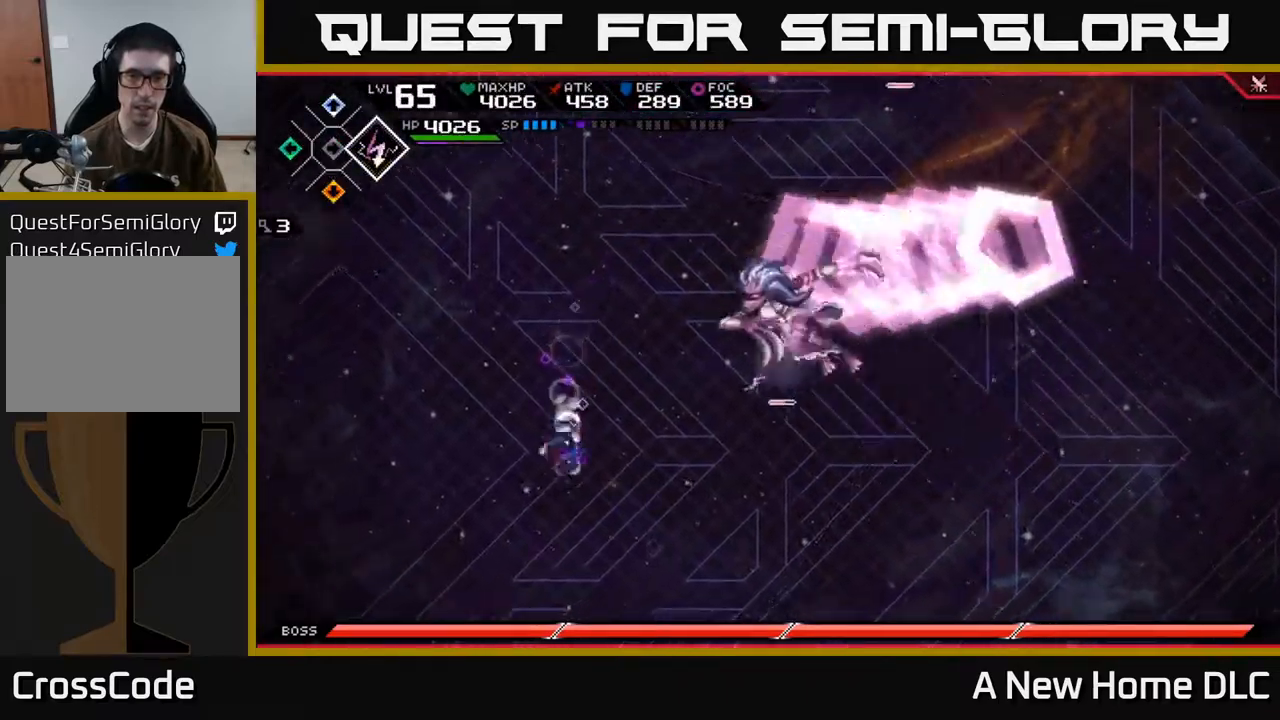
{"buttons": [], "left_stick": "up", "right_stick": "center", "events": [[50, "L1", "up"], [134, "L1", "down"], [217, "L1", "up"], [317, "left_stick", "right"], [400, "left_stick", "up"]]}
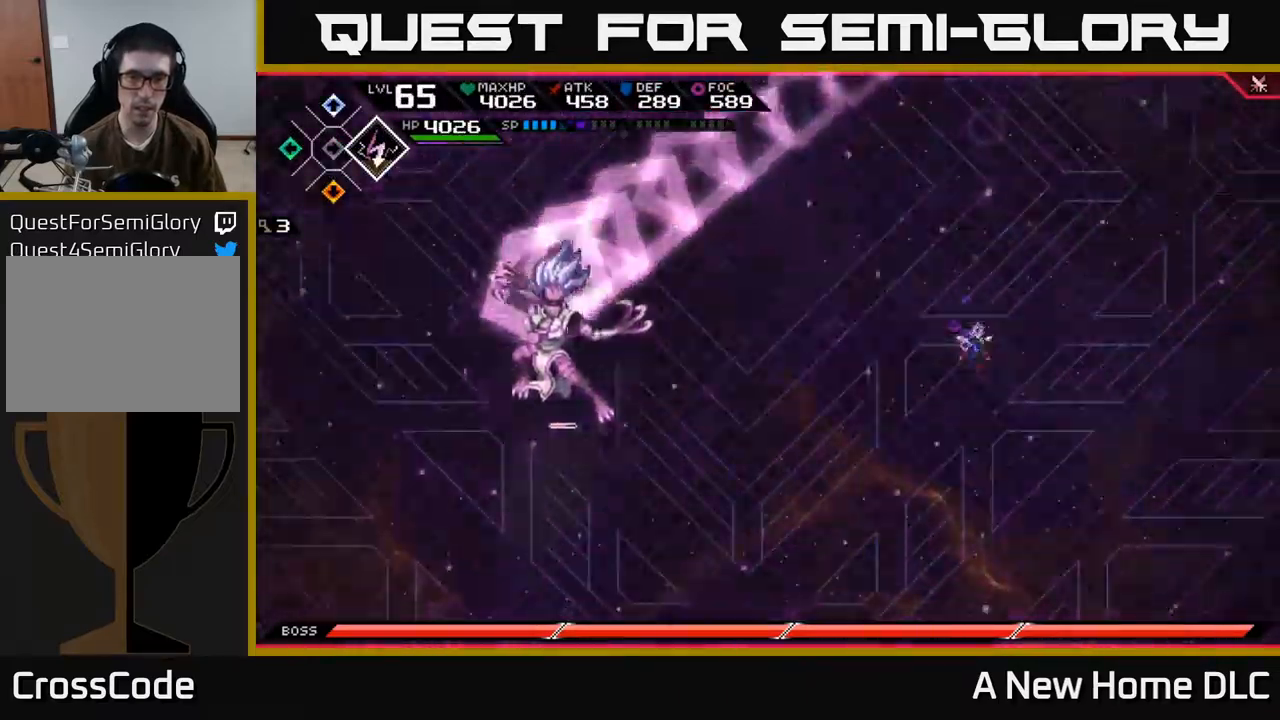
{"buttons": [], "left_stick": "up", "right_stick": "center"}
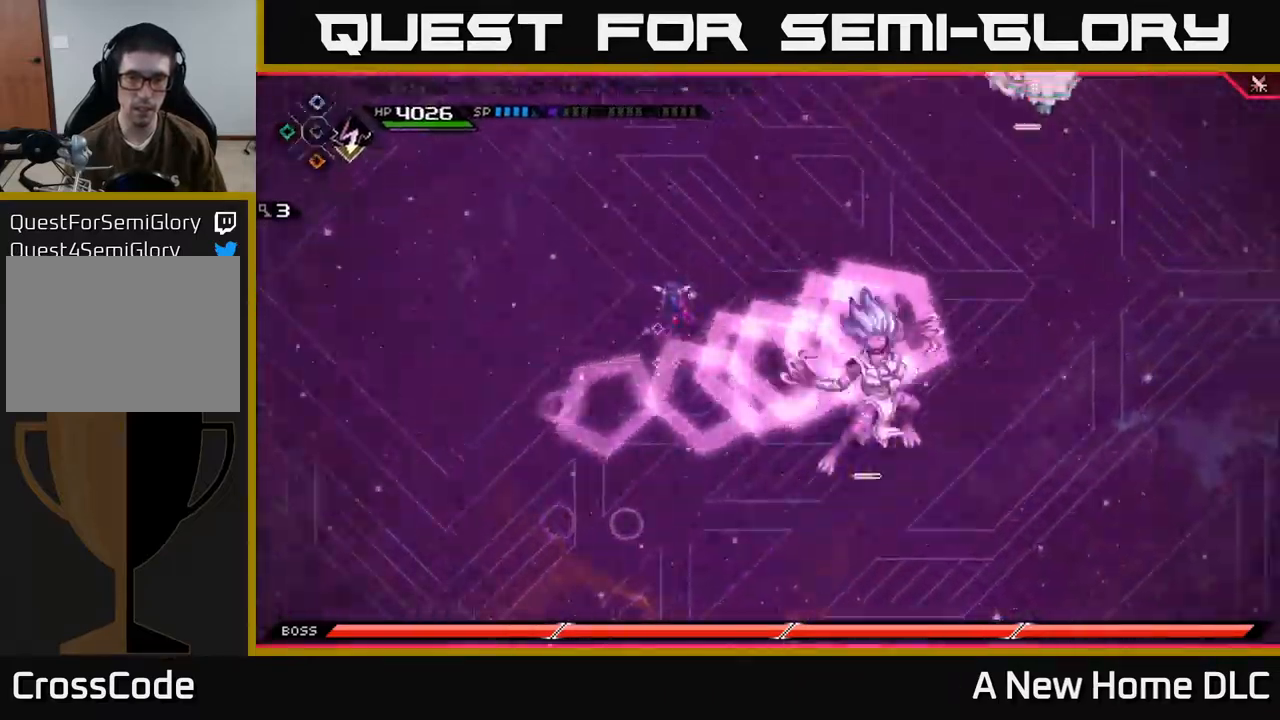
{"buttons": [], "left_stick": "right", "right_stick": "center"}
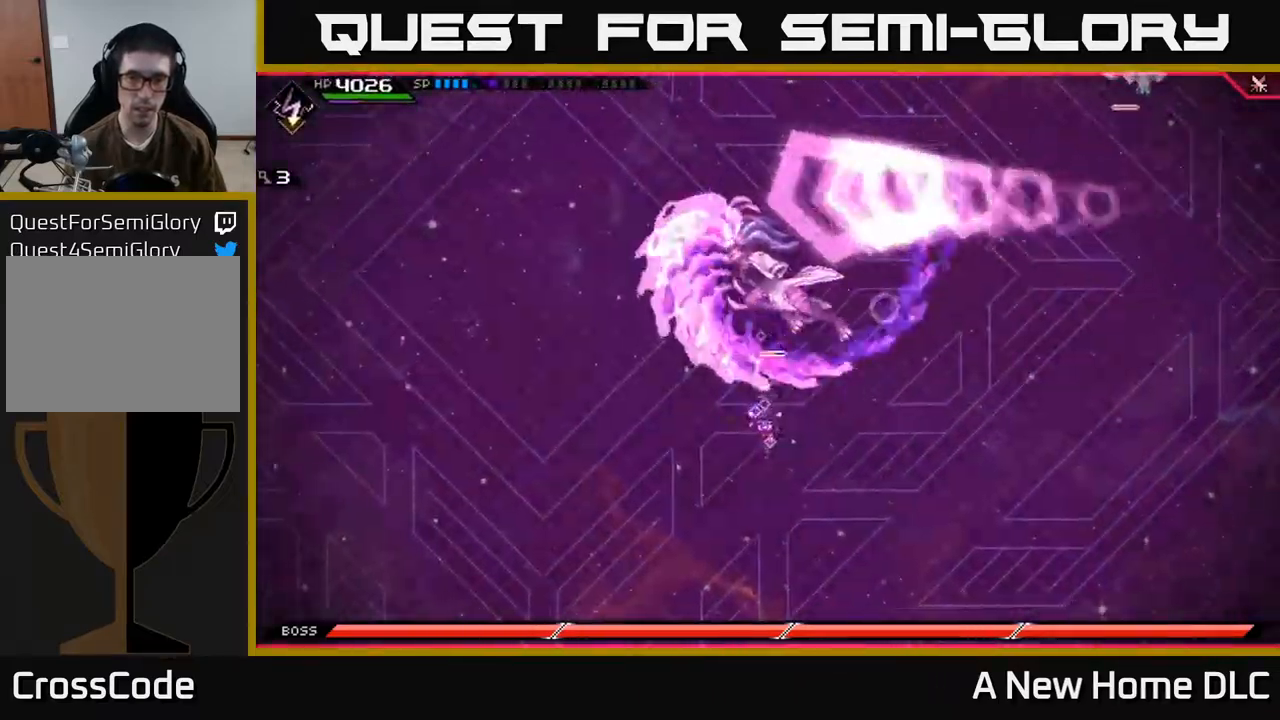
{"buttons": [], "left_stick": "up-right", "right_stick": "center", "events": [[50, "left_stick", "up-right"], [234, "L1", "down"], [367, "L1", "up"]]}
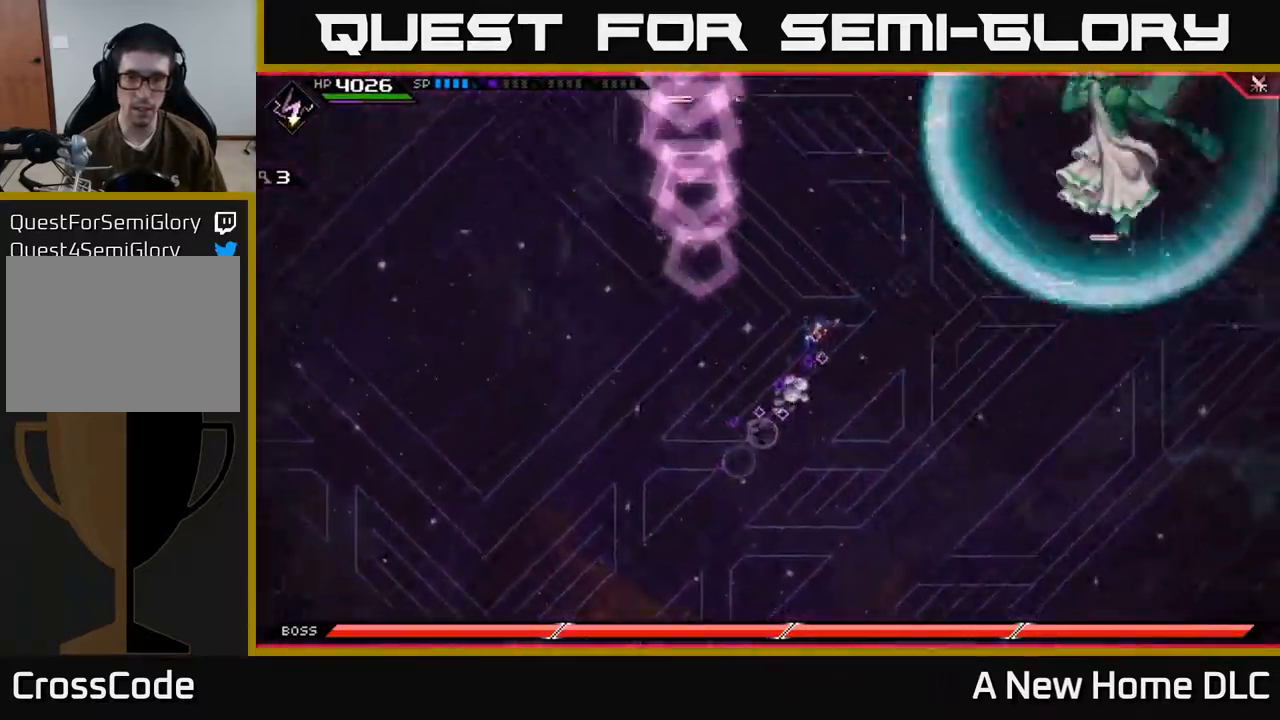
{"buttons": [], "left_stick": "down-left", "right_stick": "center", "events": [[184, "left_stick", "left"], [367, "left_stick", "down-left"]]}
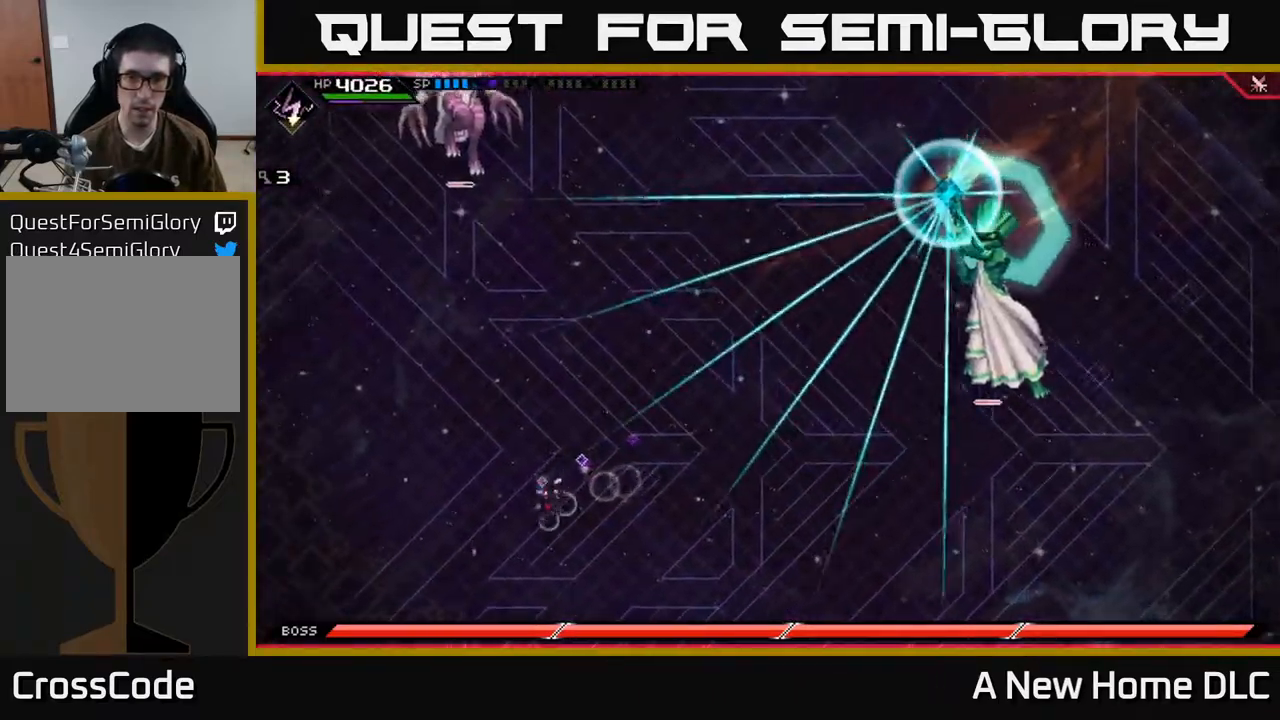
{"buttons": ["L1"], "left_stick": "up", "right_stick": "center", "events": [[134, "left_stick", "up-left"], [184, "left_stick", "up"], [500, "L1", "down"]]}
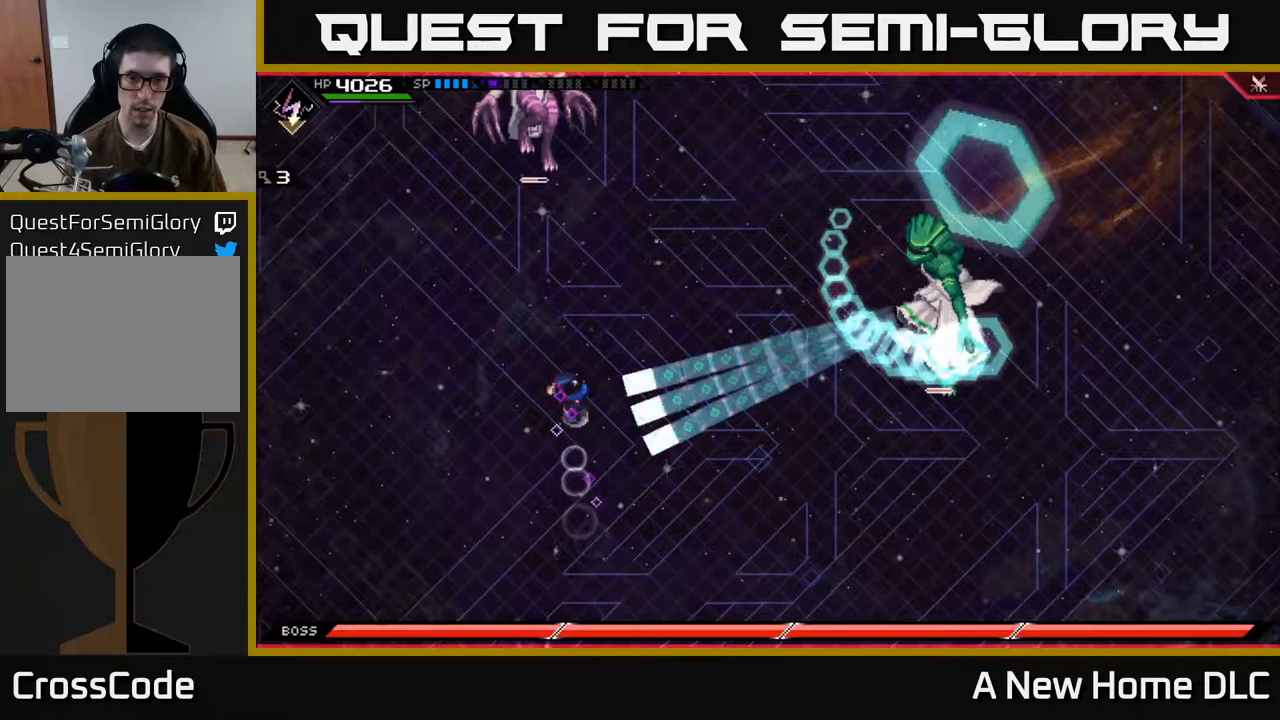
{"buttons": ["L1"], "left_stick": "up-right", "right_stick": "center", "events": [[133, "L1", "up"], [200, "left_stick", "up-right"], [383, "L1", "down"]]}